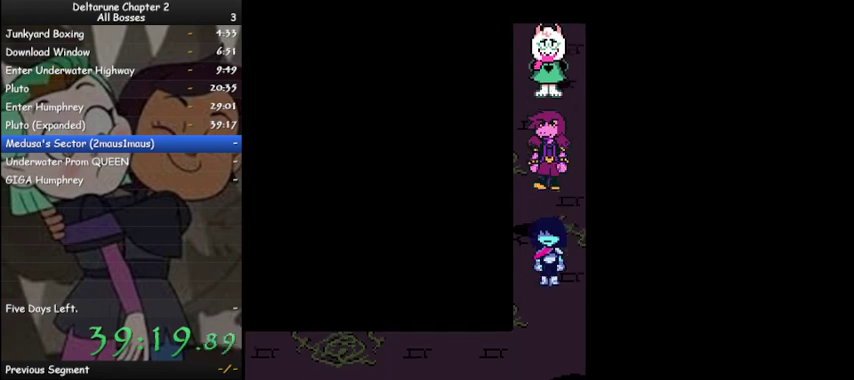
Gameplay with keyboard; each line is a JSON object with the keys held at the frame after it. "events" lists presses ("down") and releases ("up") of "c", "ctrl", "down", "left", "return", "right", "shift", "up", "x" and "z" between this image and that frame as [ms after this image, input, new state], when the widget could be followed in between. No other keys are recorded. Mouse input is not recorded.
{"keys": ["ctrl", "left", "shift"], "events": [[300, "left", "down"], [367, "down", "up"]]}
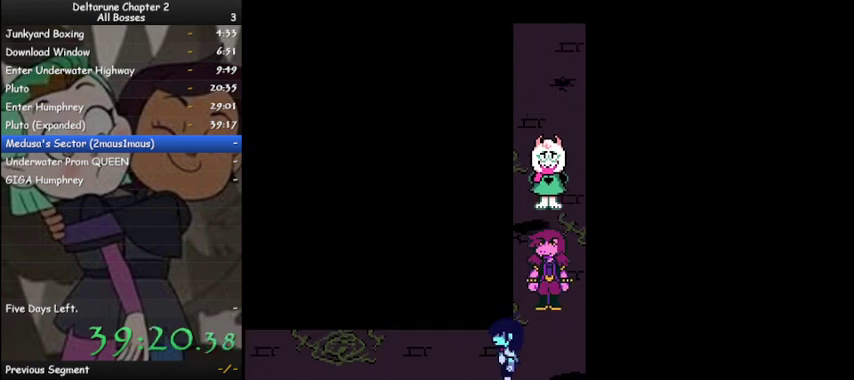
{"keys": ["ctrl", "left", "shift"], "events": []}
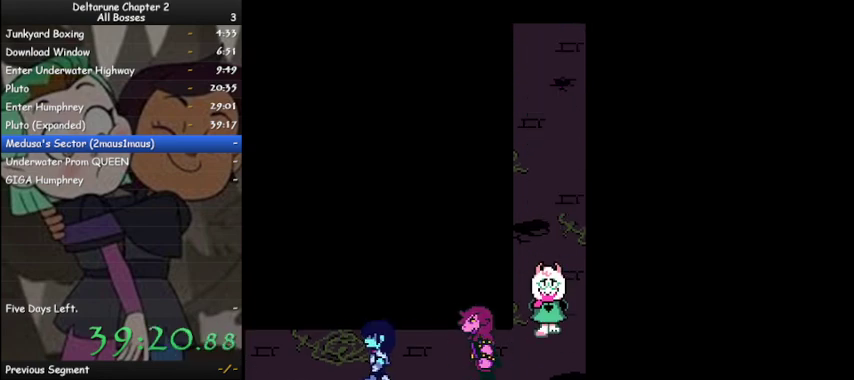
{"keys": ["ctrl", "left", "shift"], "events": []}
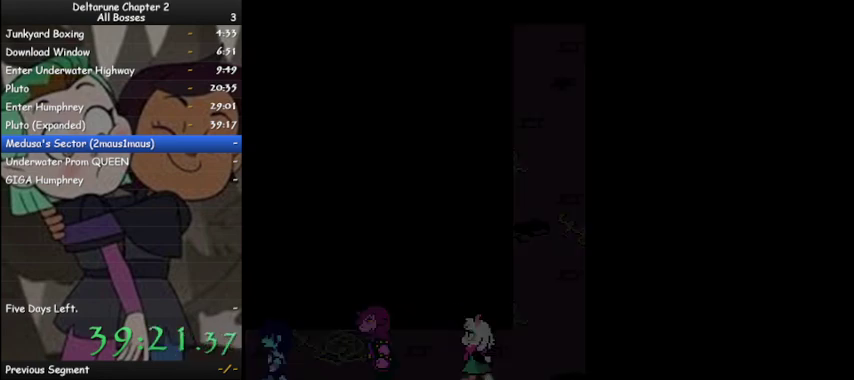
{"keys": ["ctrl", "left", "shift"], "events": []}
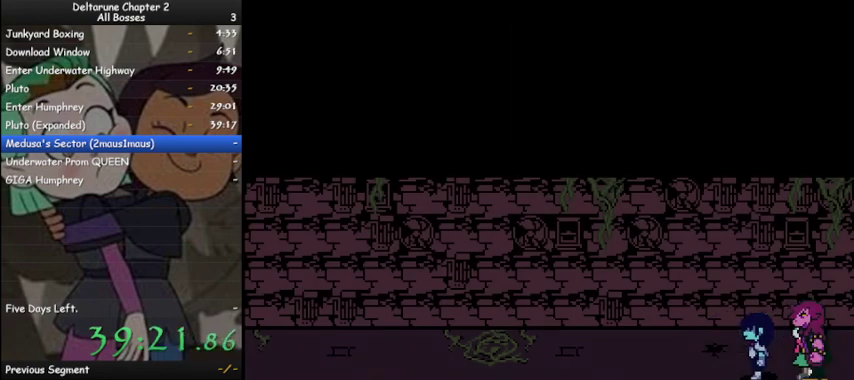
{"keys": ["ctrl", "left", "shift"], "events": []}
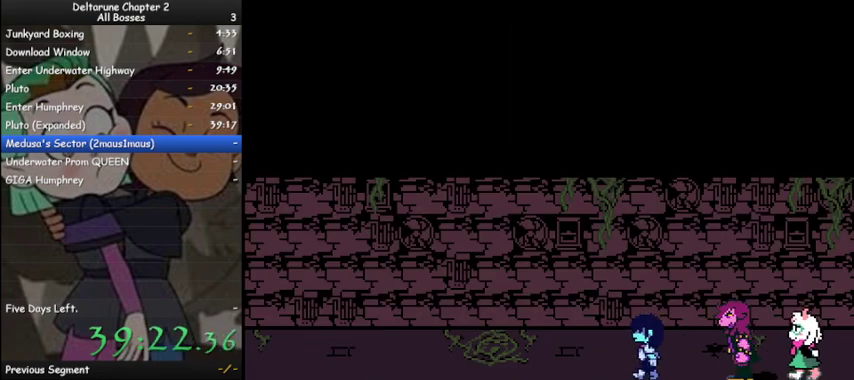
{"keys": ["ctrl", "left", "shift"], "events": []}
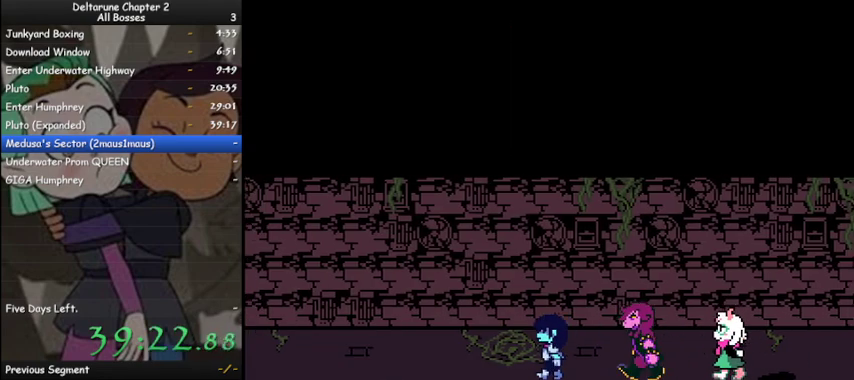
{"keys": ["ctrl", "left", "shift"], "events": []}
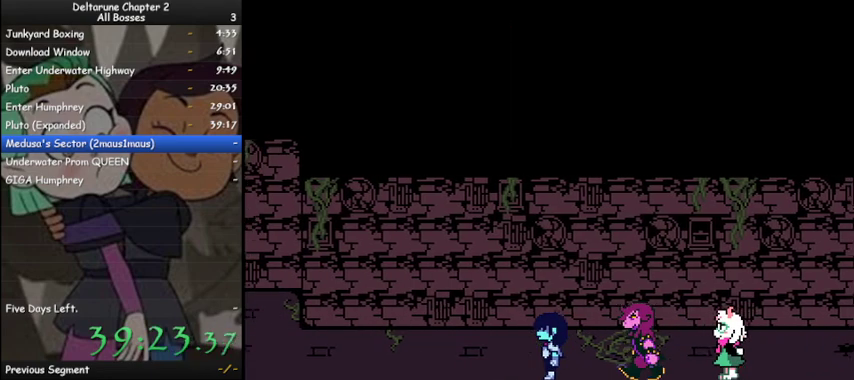
{"keys": ["ctrl", "left", "shift"], "events": []}
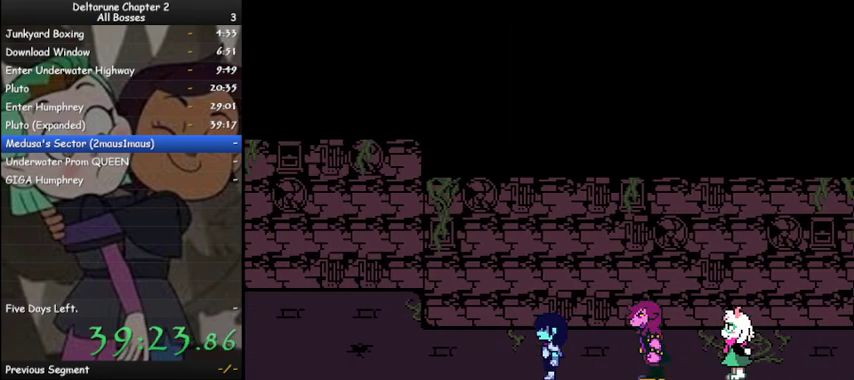
{"keys": ["ctrl", "left", "shift"], "events": []}
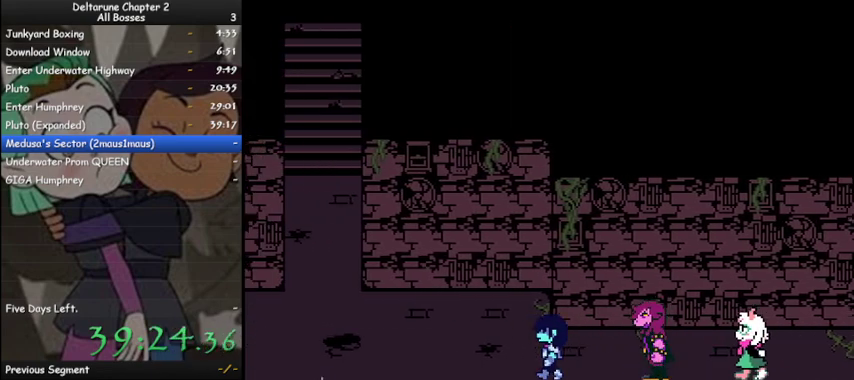
{"keys": ["ctrl", "left", "shift"], "events": []}
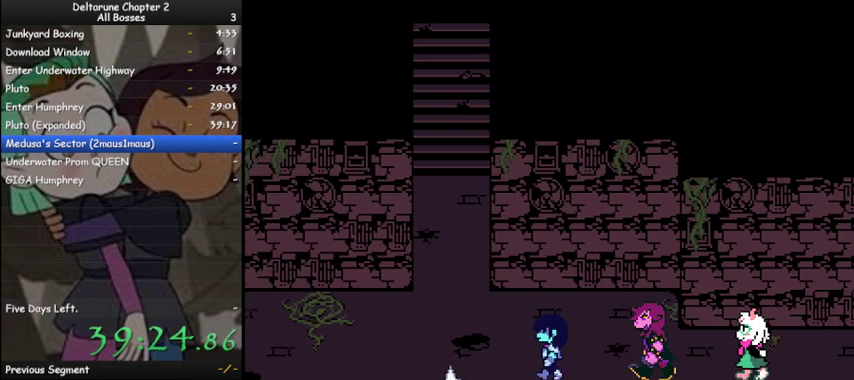
{"keys": ["ctrl", "shift"], "events": [[367, "down", "down"], [367, "left", "up"], [433, "z", "down"], [467, "down", "up"], [500, "z", "up"]]}
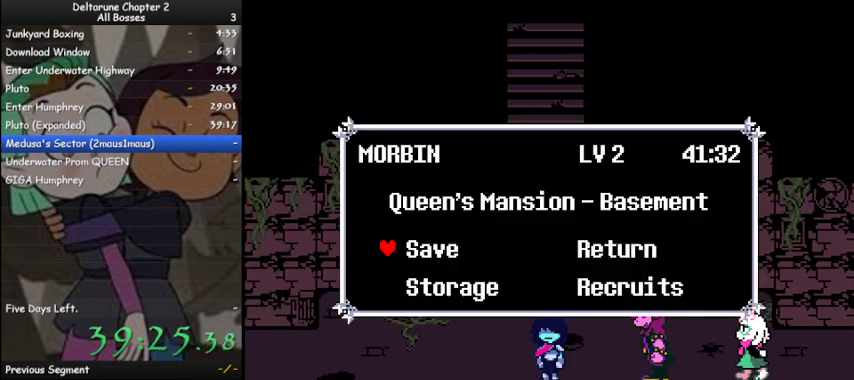
{"keys": ["ctrl", "shift", "up"], "events": [[67, "x", "down"], [100, "up", "down"], [167, "x", "up"]]}
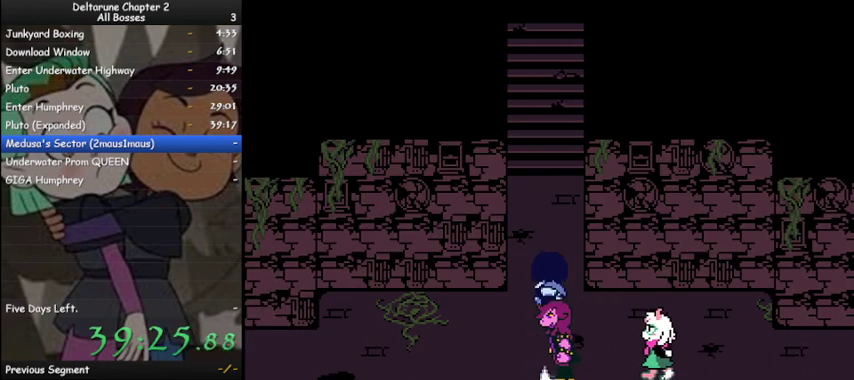
{"keys": ["ctrl", "shift", "up"], "events": []}
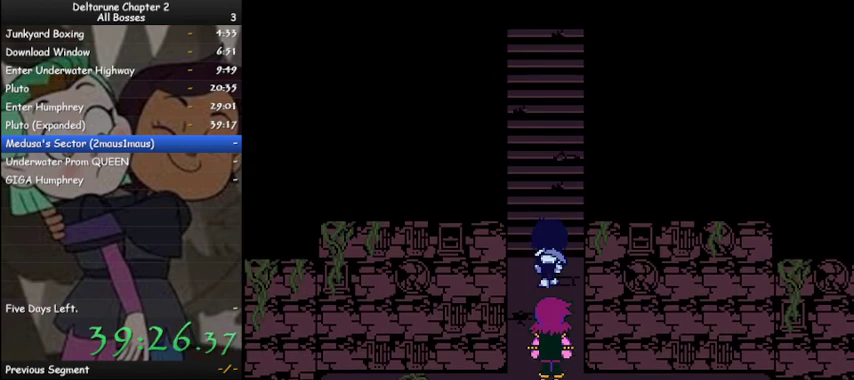
{"keys": ["ctrl", "shift", "up"], "events": []}
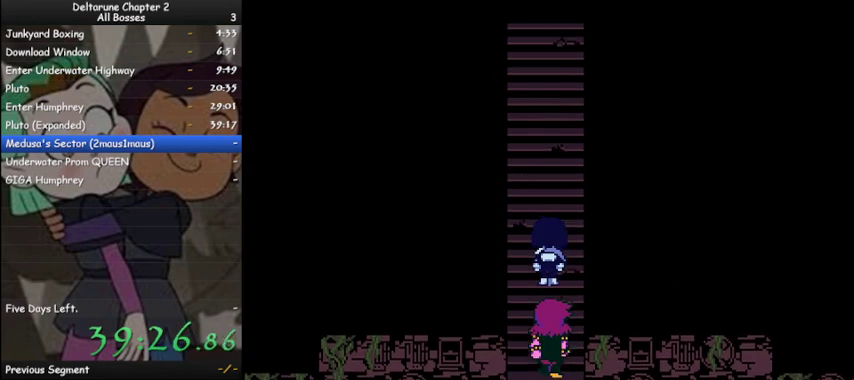
{"keys": ["ctrl", "shift", "up"], "events": []}
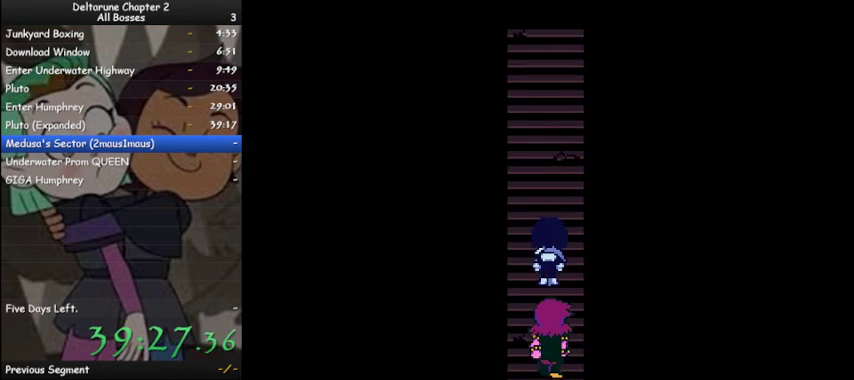
{"keys": ["ctrl", "shift", "up"], "events": []}
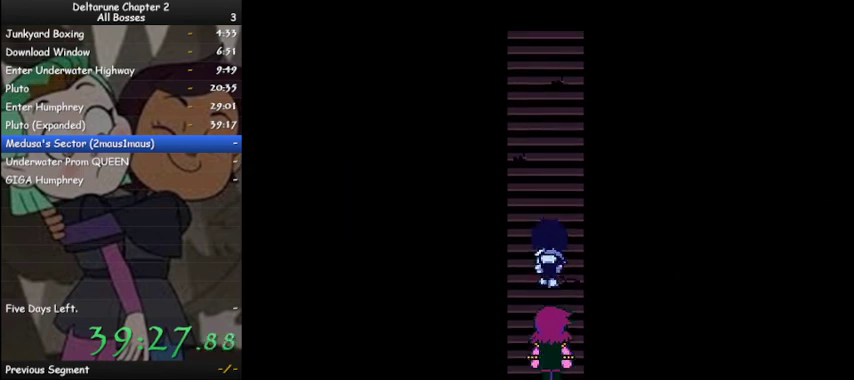
{"keys": ["ctrl", "shift", "up"], "events": []}
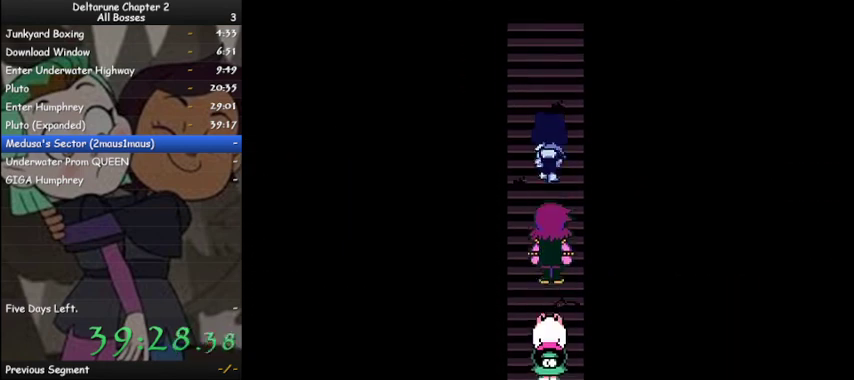
{"keys": ["ctrl", "shift", "up"], "events": []}
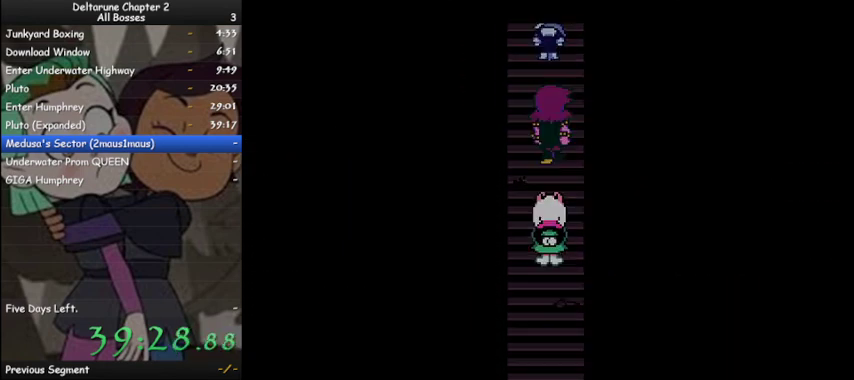
{"keys": ["ctrl", "shift", "up"], "events": []}
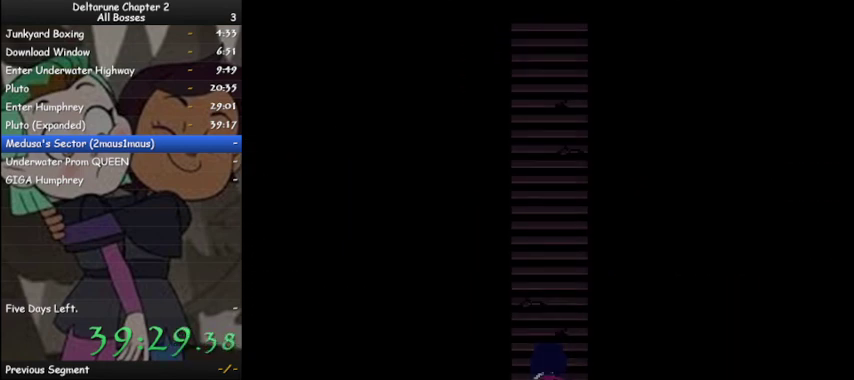
{"keys": ["ctrl", "shift", "up"], "events": []}
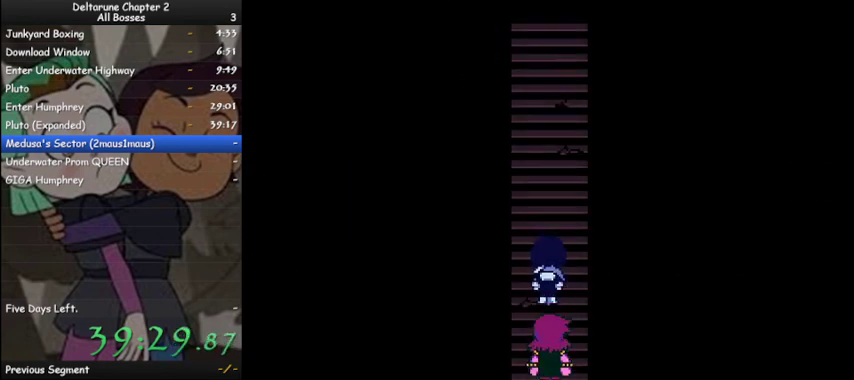
{"keys": ["ctrl", "shift", "up"], "events": []}
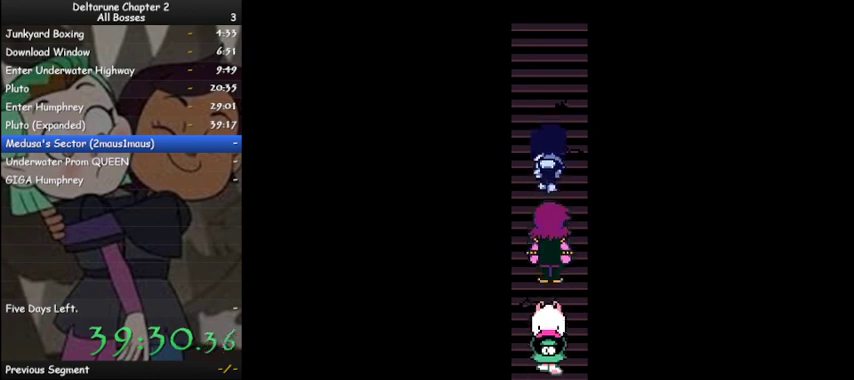
{"keys": ["ctrl", "shift", "up"], "events": []}
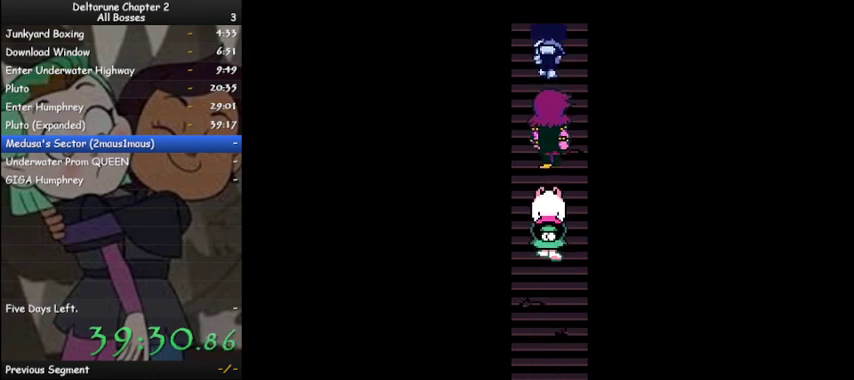
{"keys": ["ctrl", "shift", "up"], "events": []}
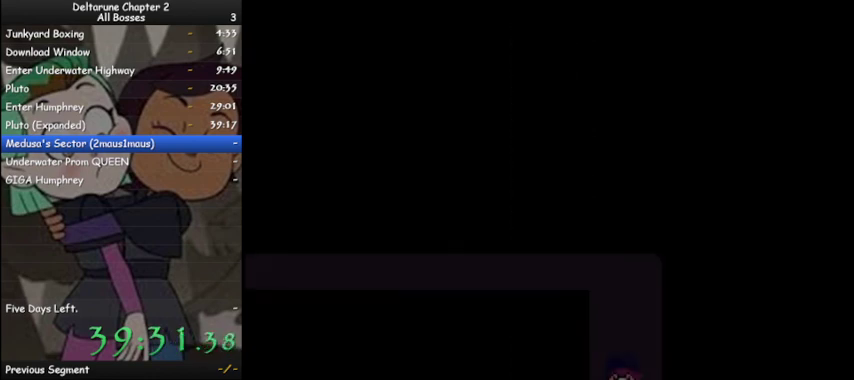
{"keys": ["ctrl", "shift", "up"], "events": []}
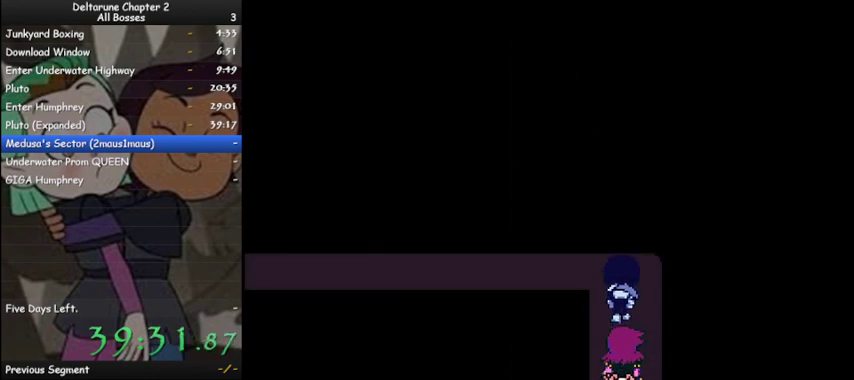
{"keys": ["ctrl", "left", "shift"], "events": [[167, "left", "down"], [200, "up", "up"]]}
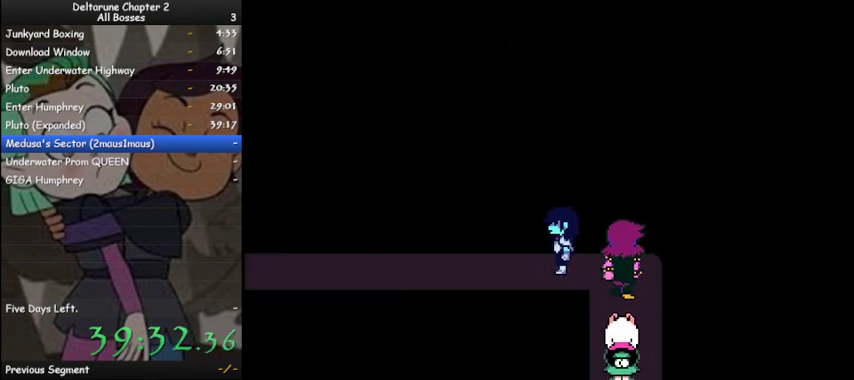
{"keys": ["ctrl", "left", "shift"], "events": []}
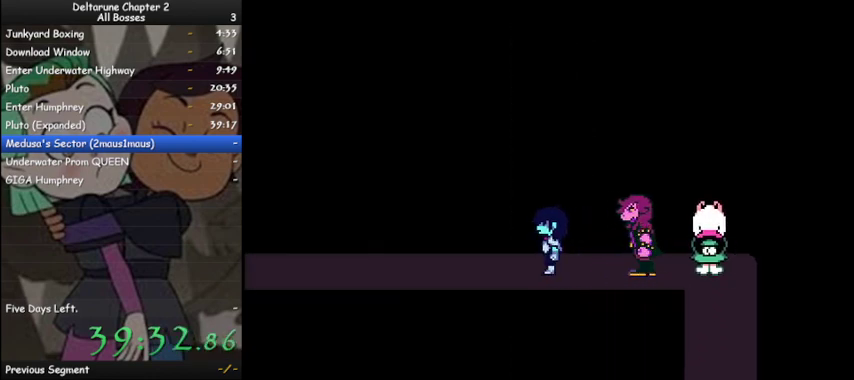
{"keys": ["ctrl", "left", "shift"], "events": []}
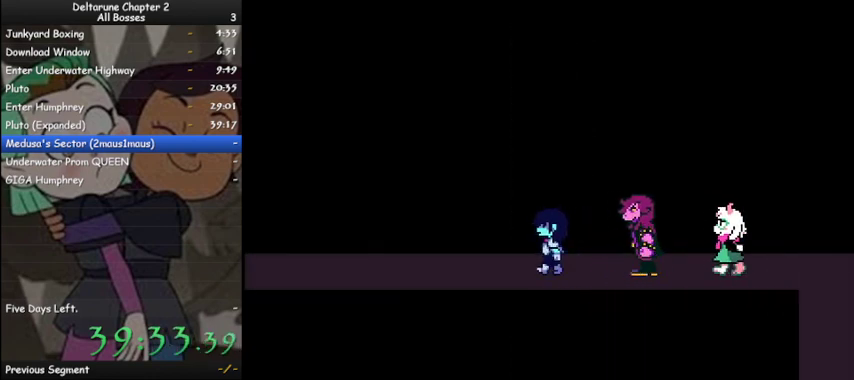
{"keys": ["ctrl", "left", "shift"], "events": []}
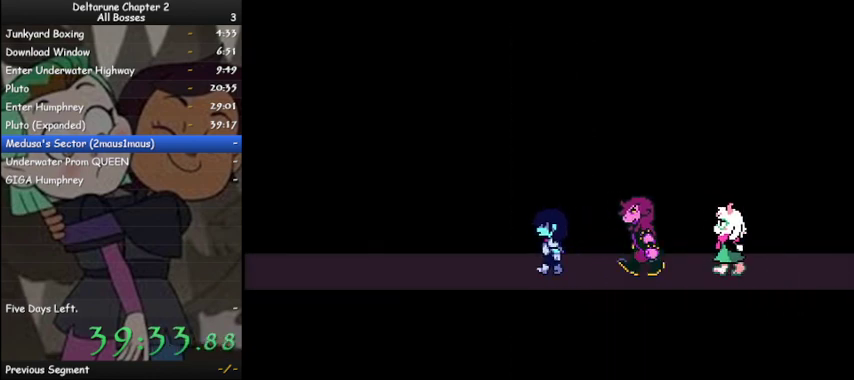
{"keys": ["ctrl", "left", "shift"], "events": []}